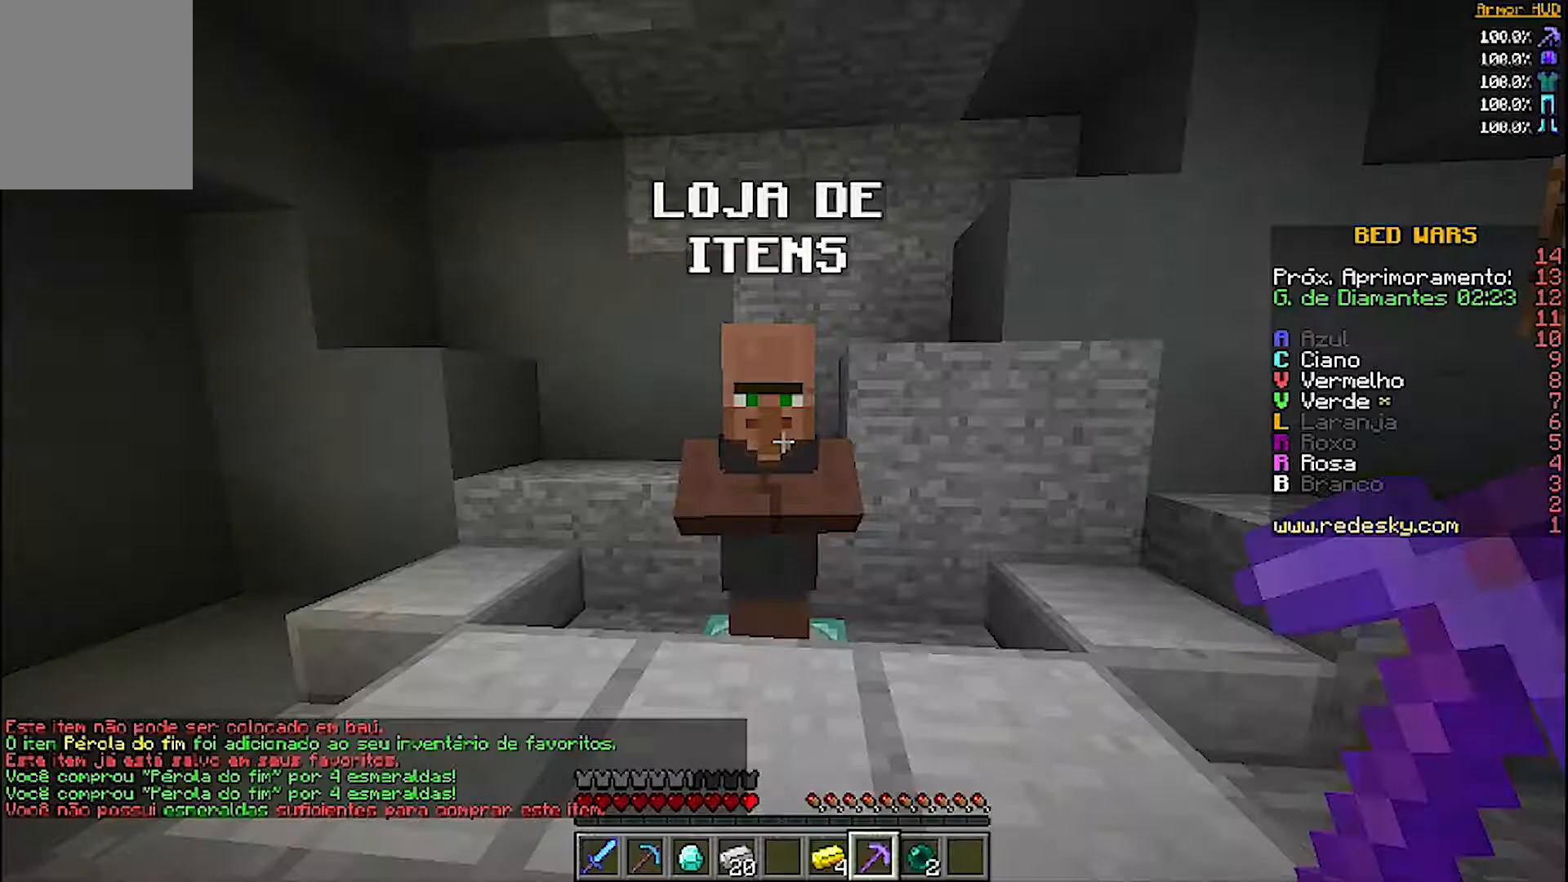
Gameplay with keyboard and mouse; each line is a JSON object with the keys and mouse buttons held at the frame after it. "events" lists presses ("down") and releases ("up") of "a", "d", "s", "w", "mouse_left" and "mouse_right" between this image and that frame as [ms after this image, input, new state], when the widget could be followed in between. "mouse_left", "mouse_right" = the "left", "right" buttons of the "mouse" list. No other keys are recorded. Fast repeated clicks can show as one long hold. Mouse movement is not recorded.
{"keys": [], "mouse": [], "events": []}
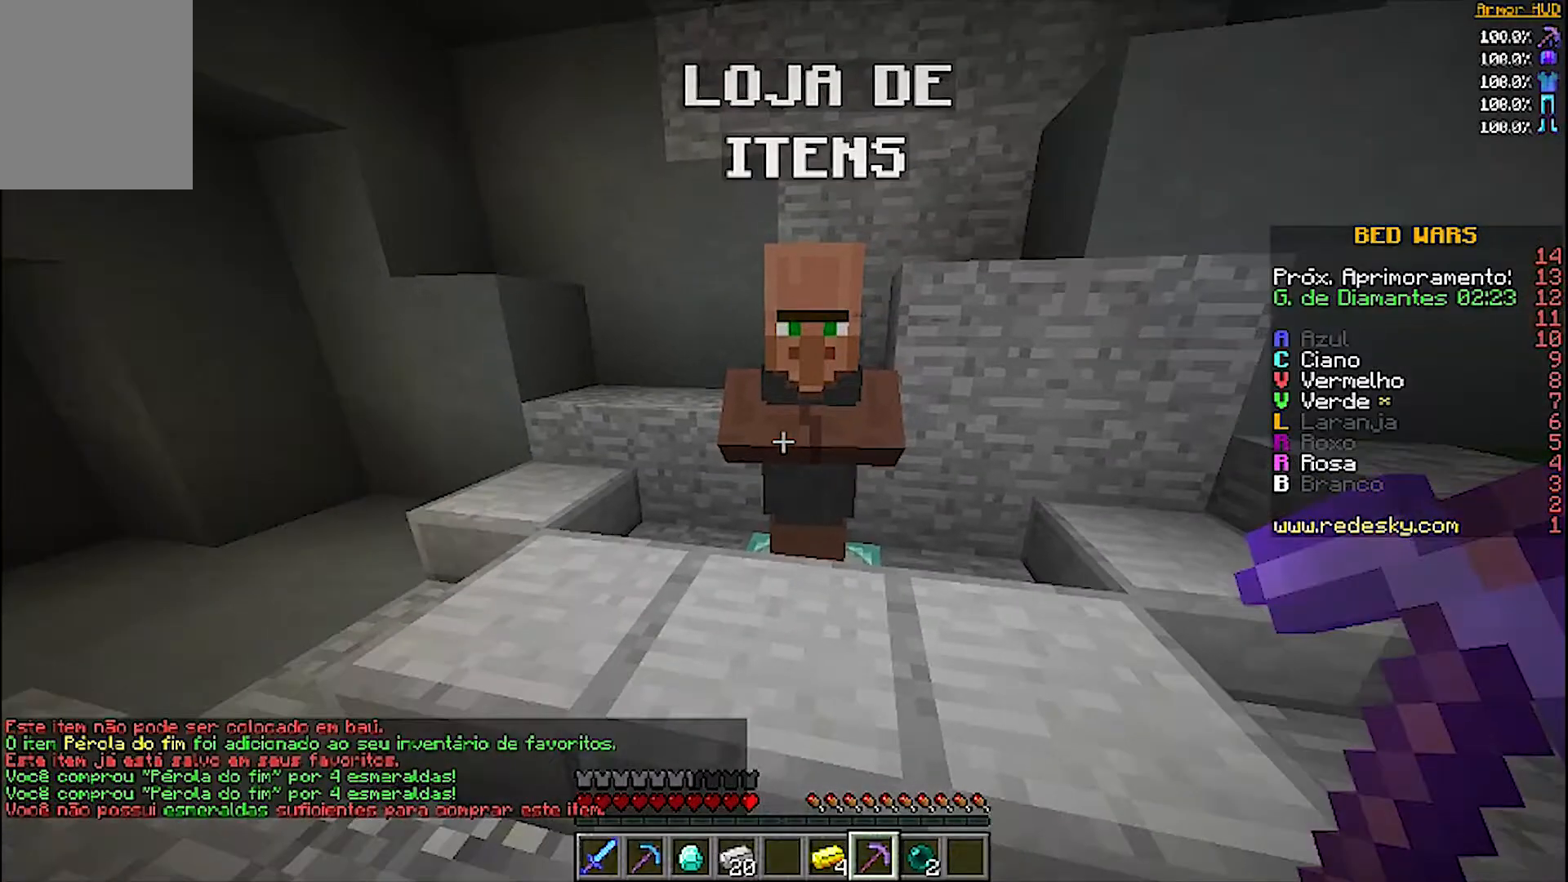
{"keys": ["w"], "mouse": [], "events": [[167, "w", "down"]]}
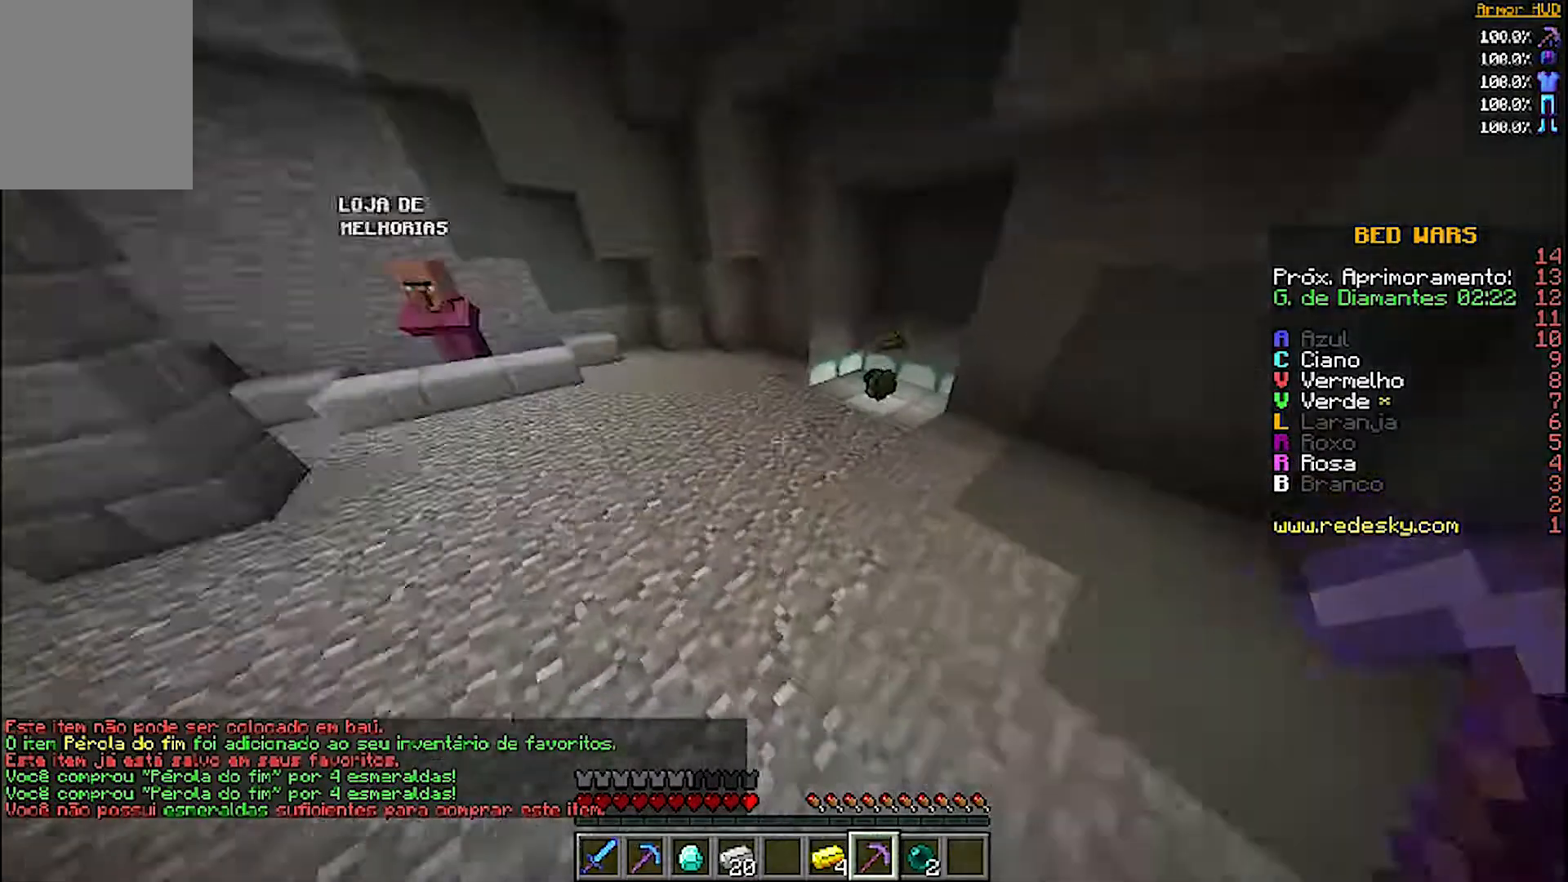
{"keys": ["w"], "mouse": [], "events": []}
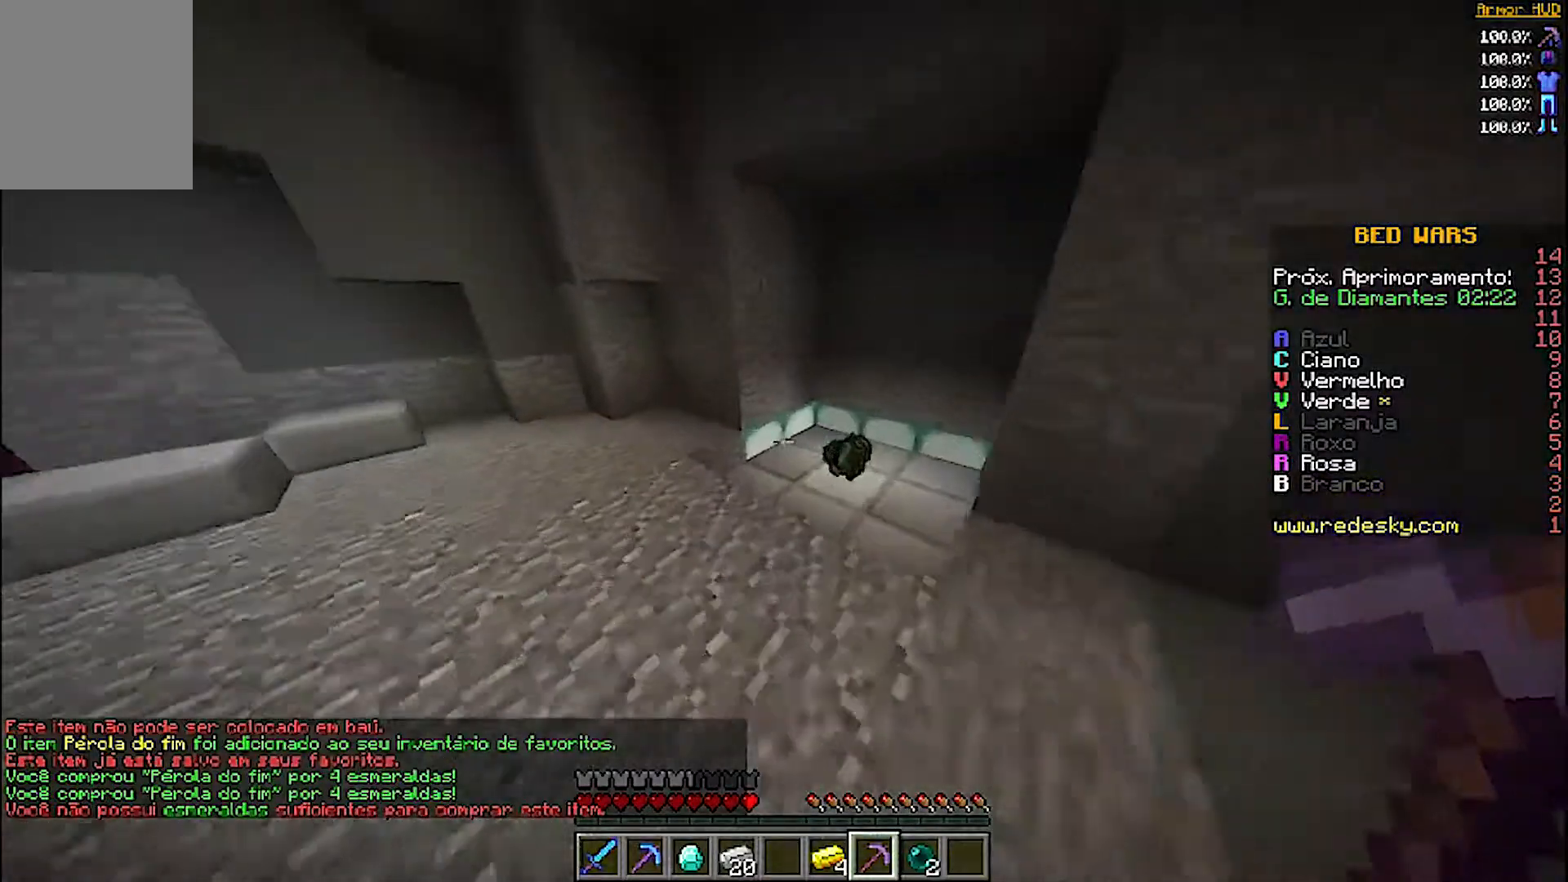
{"keys": ["d", "w"], "mouse": [], "events": [[367, "d", "down"]]}
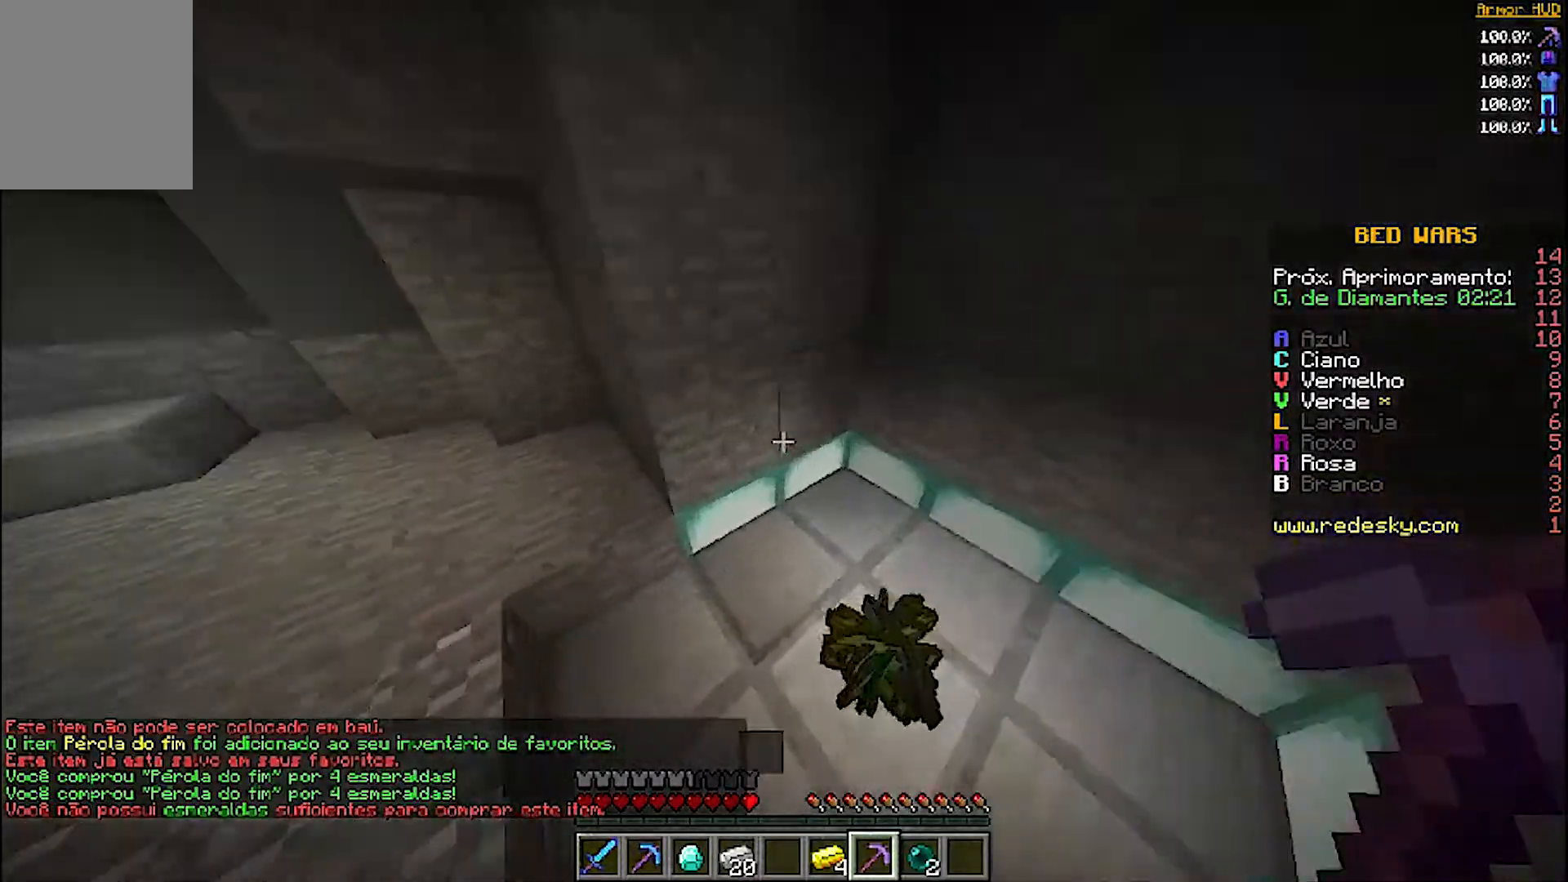
{"keys": ["w"], "mouse": [], "events": [[367, "a", "down"], [367, "d", "up"], [467, "a", "up"]]}
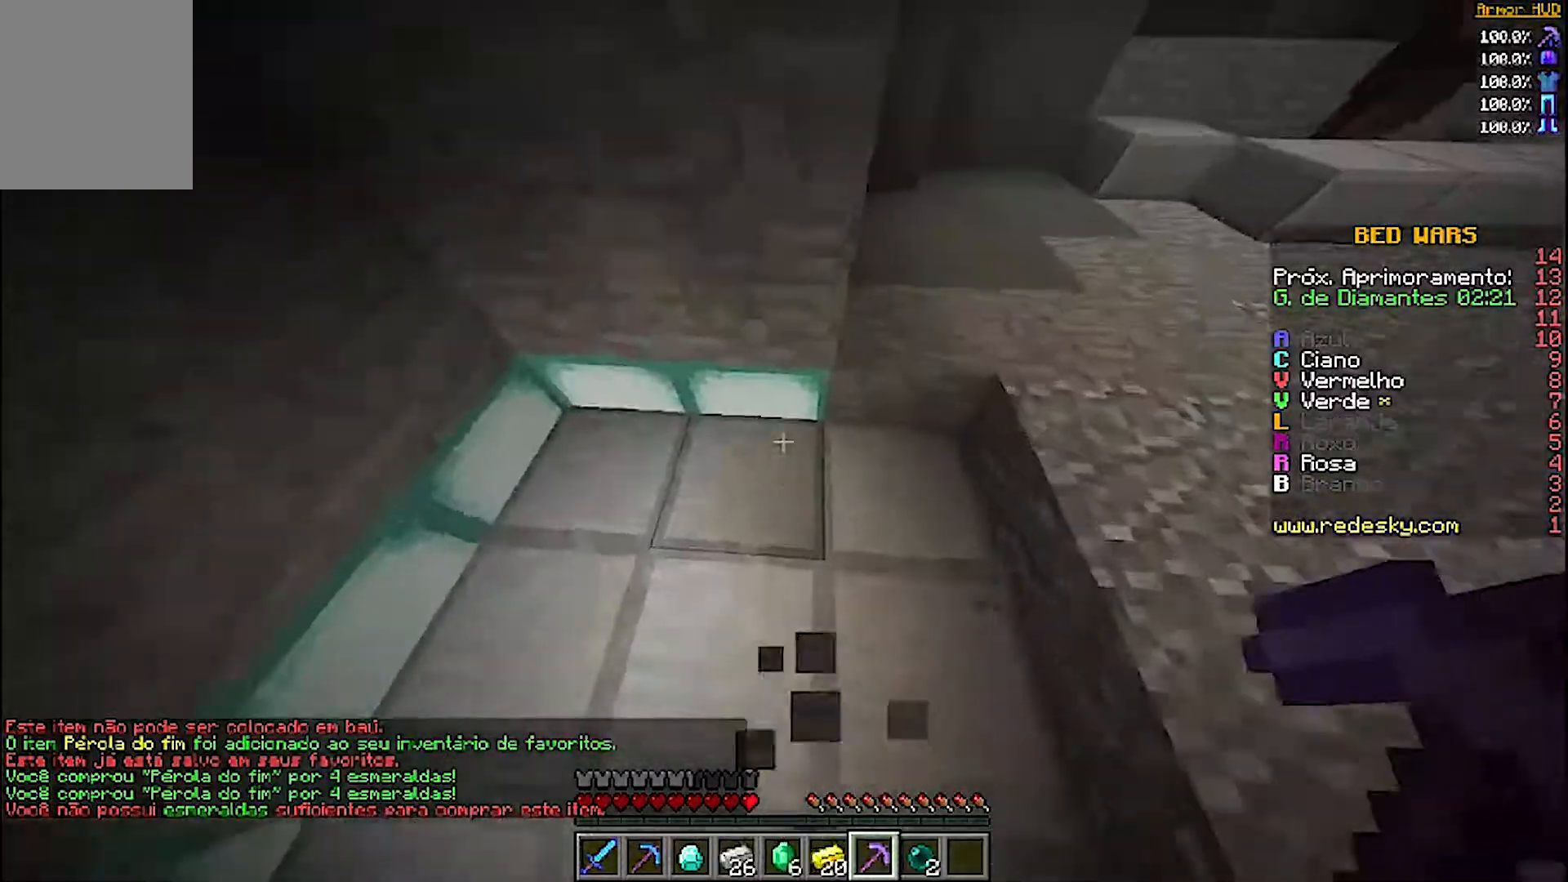
{"keys": ["d", "w"], "mouse": [], "events": [[167, "d", "down"]]}
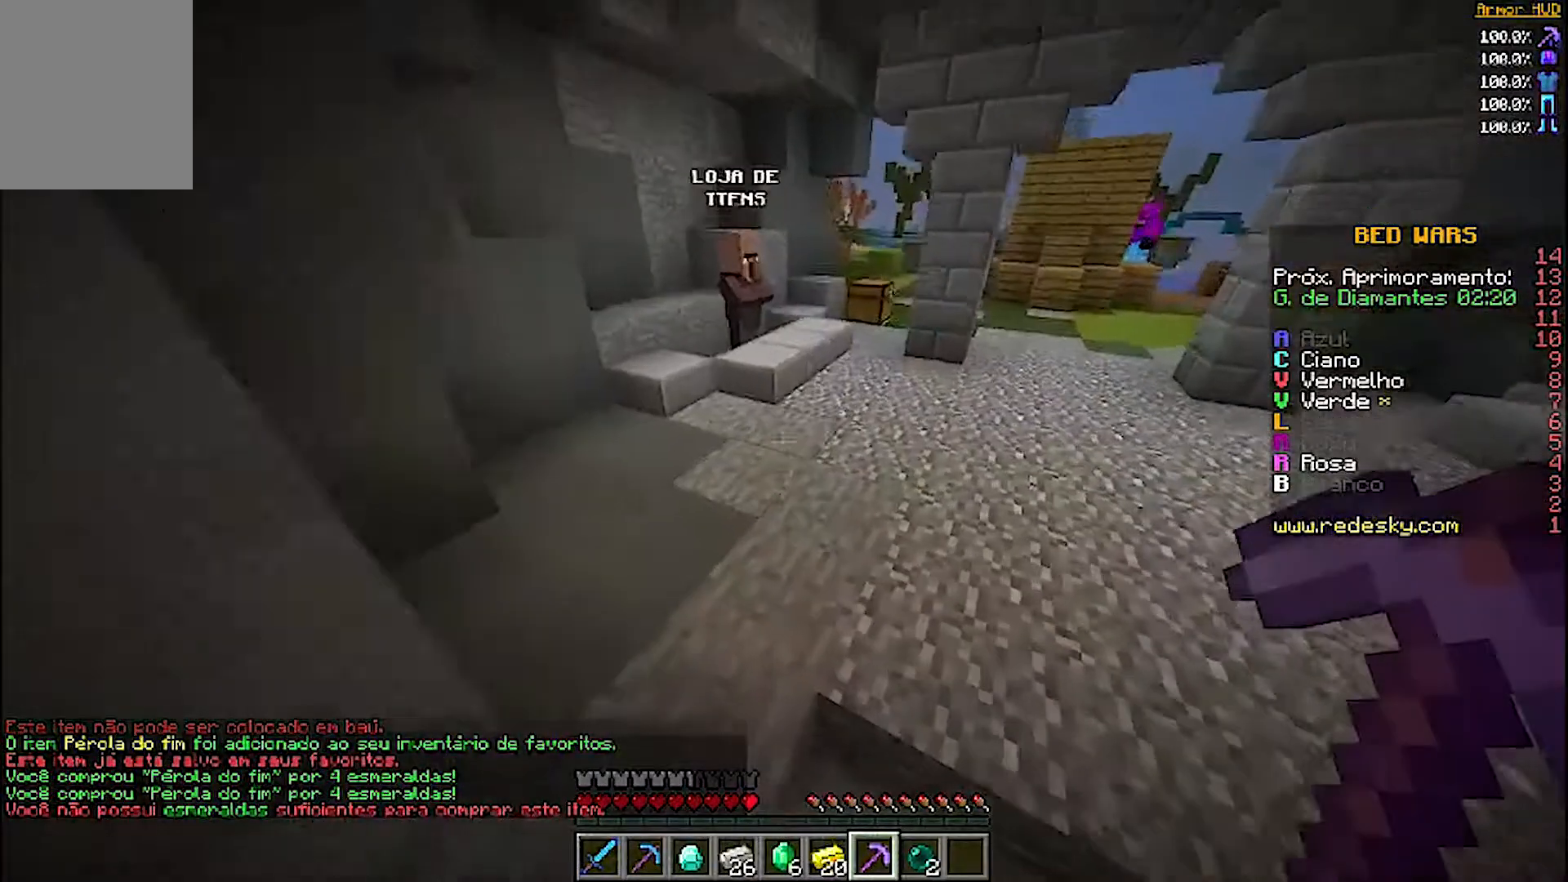
{"keys": ["w"], "mouse": [], "events": [[200, "d", "up"]]}
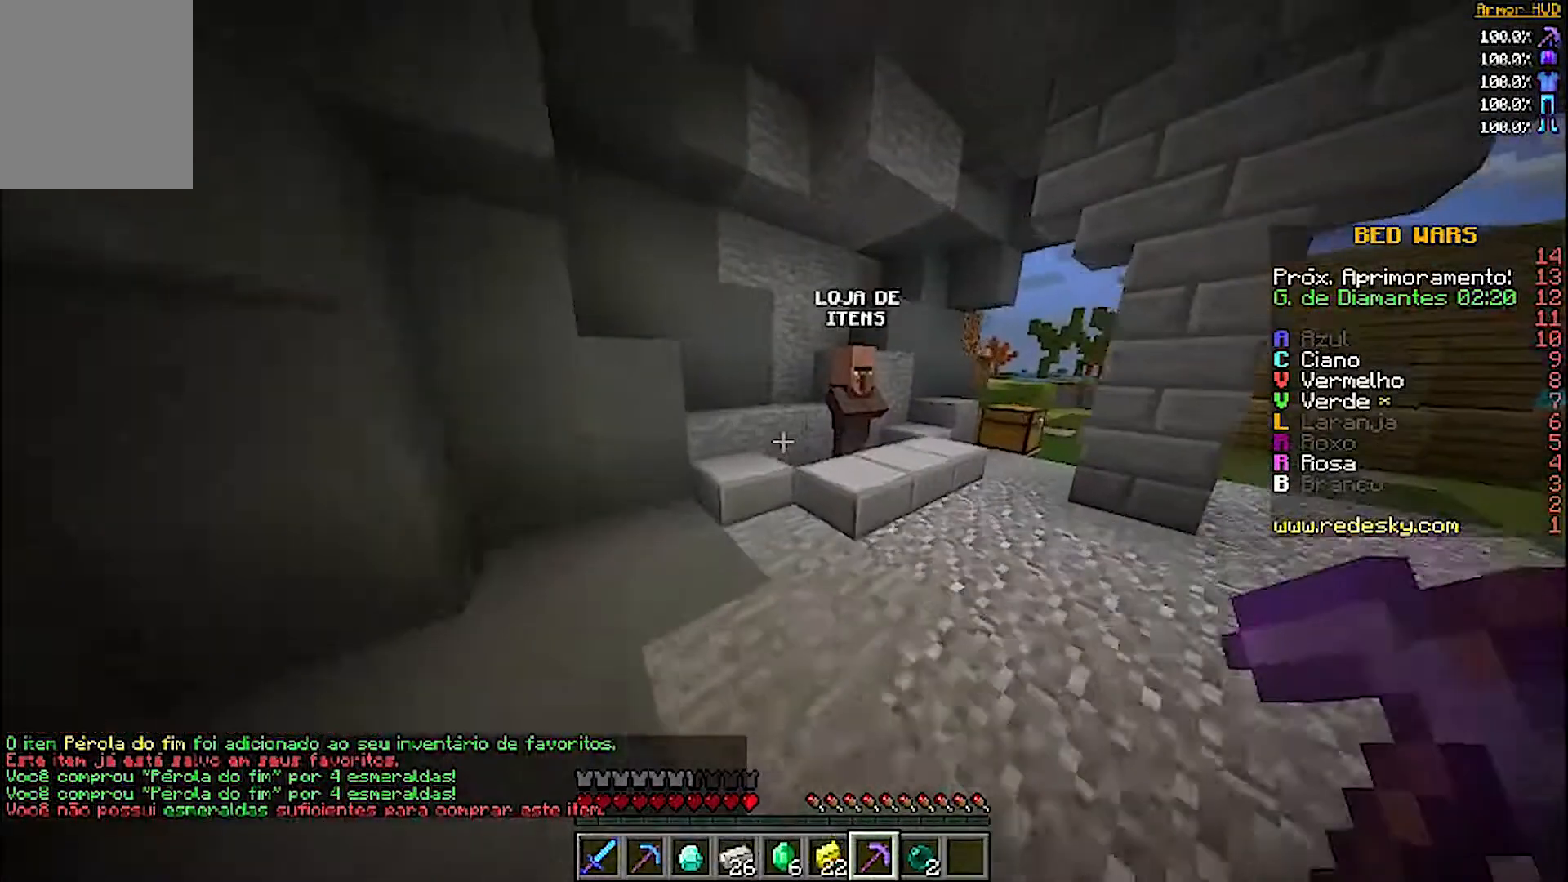
{"keys": ["w"], "mouse": ["right"], "events": [[267, "d", "down"], [400, "d", "up"], [467, "mouse_right", "down"]]}